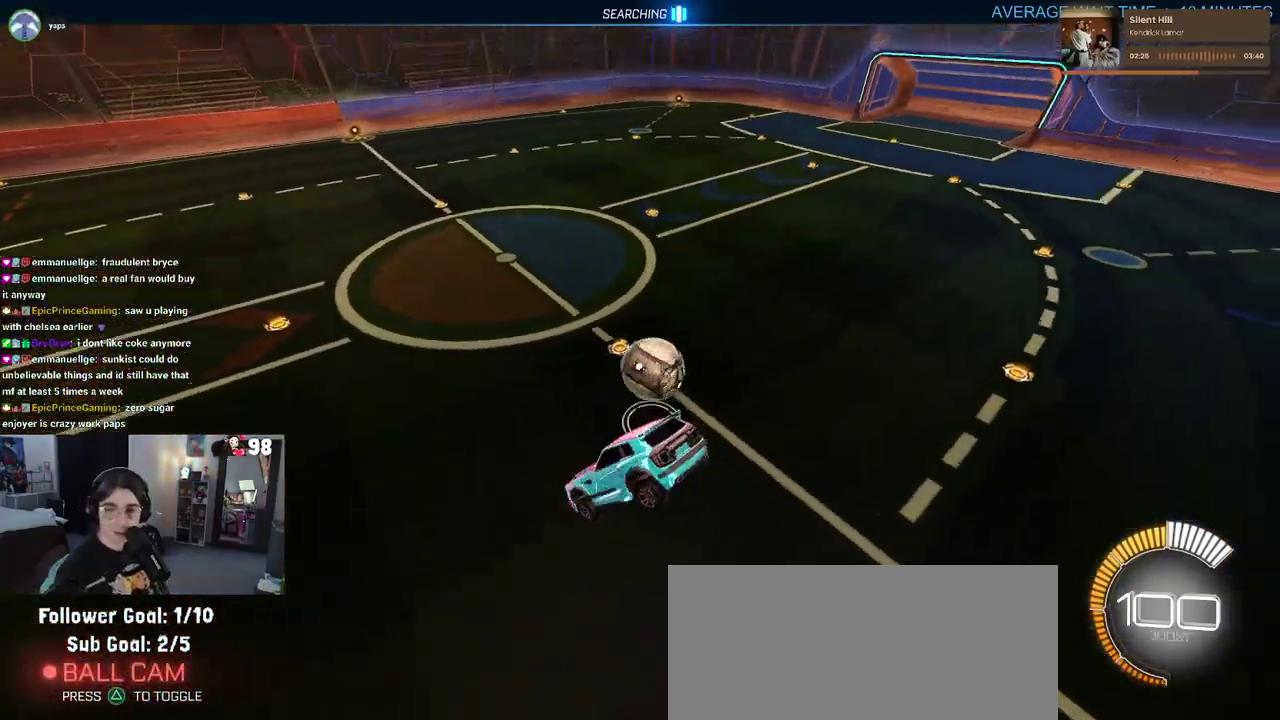
Gameplay with a controller (PlayStation layout); each line is a JSON object with the inputs held at the frame after it. "events" lists button and stick changes between this image and that frame as [ms after this image, input, new state], when the widget could be followed in between. Not read: L1 R1.
{"buttons": [], "left_stick": "center", "right_stick": "center"}
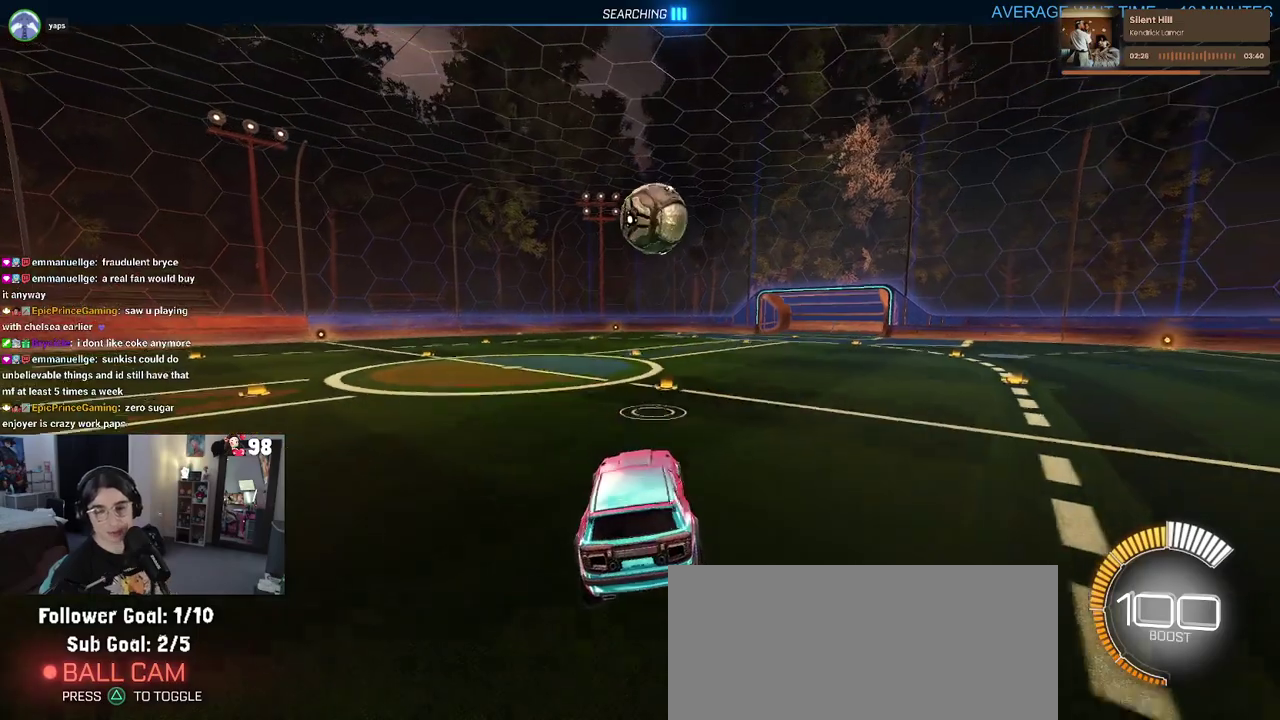
{"buttons": [], "left_stick": "center", "right_stick": "center", "events": []}
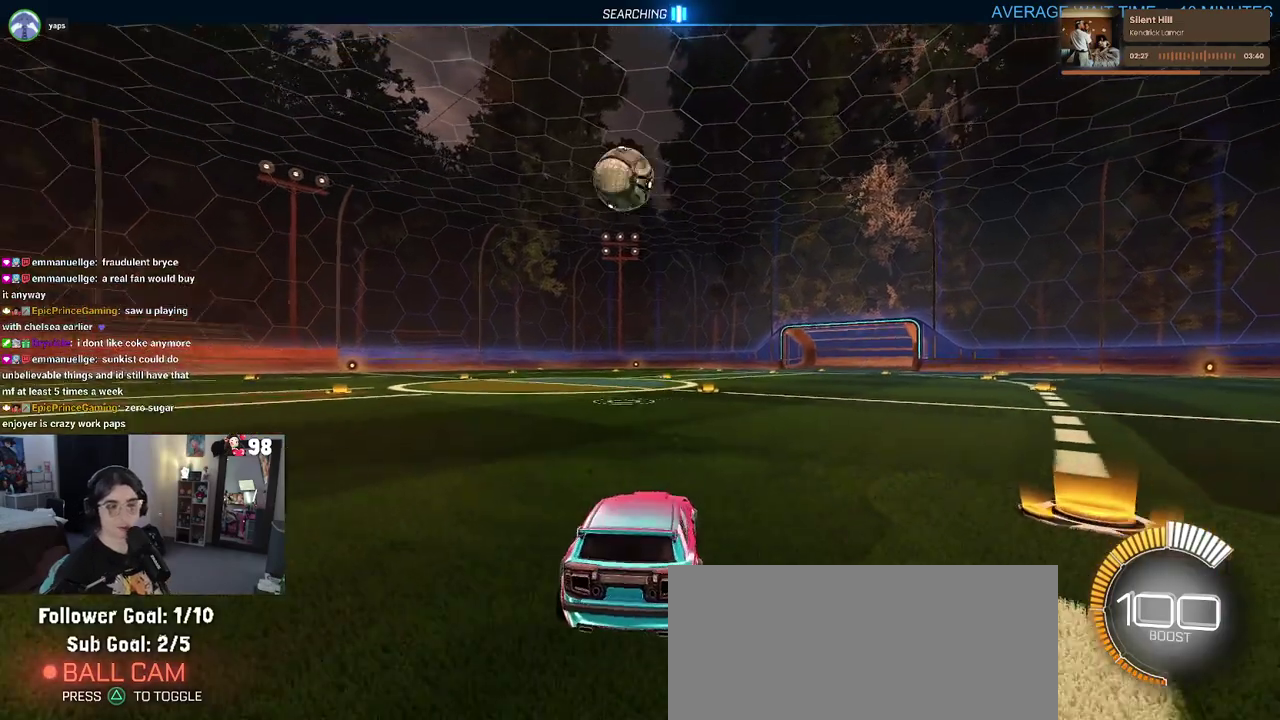
{"buttons": [], "left_stick": "center", "right_stick": "center", "events": []}
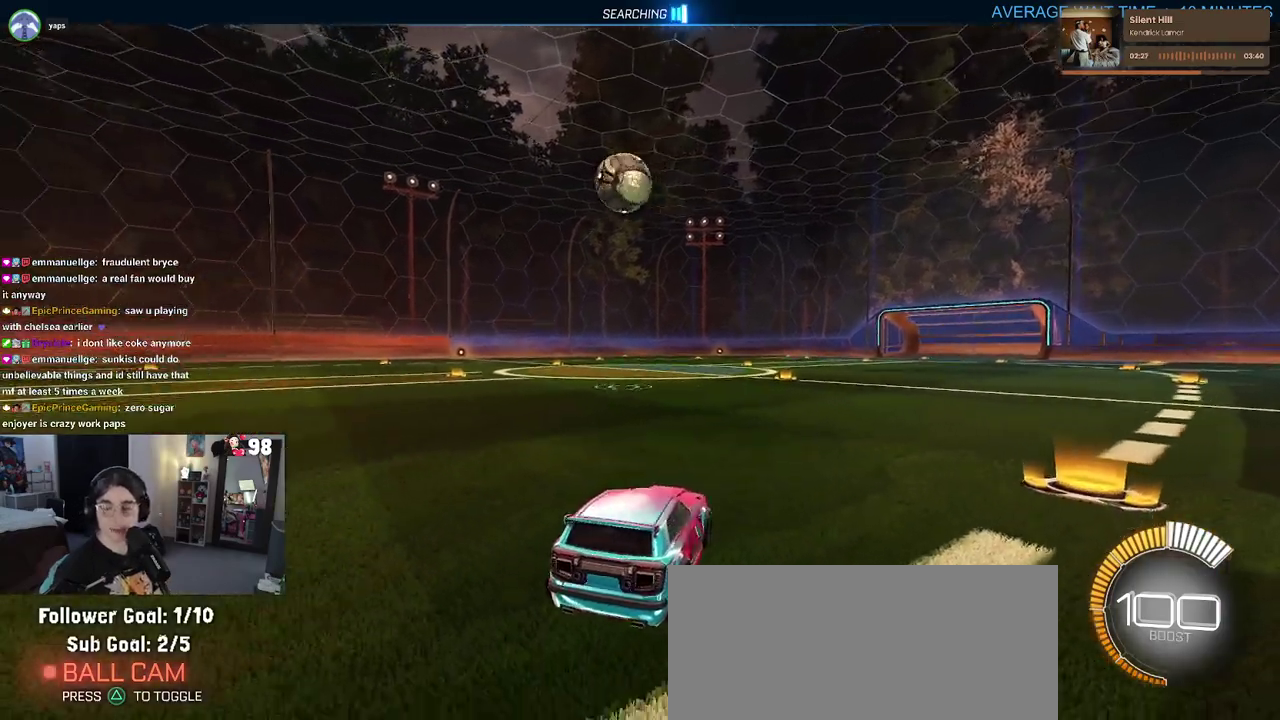
{"buttons": [], "left_stick": "center", "right_stick": "center", "events": []}
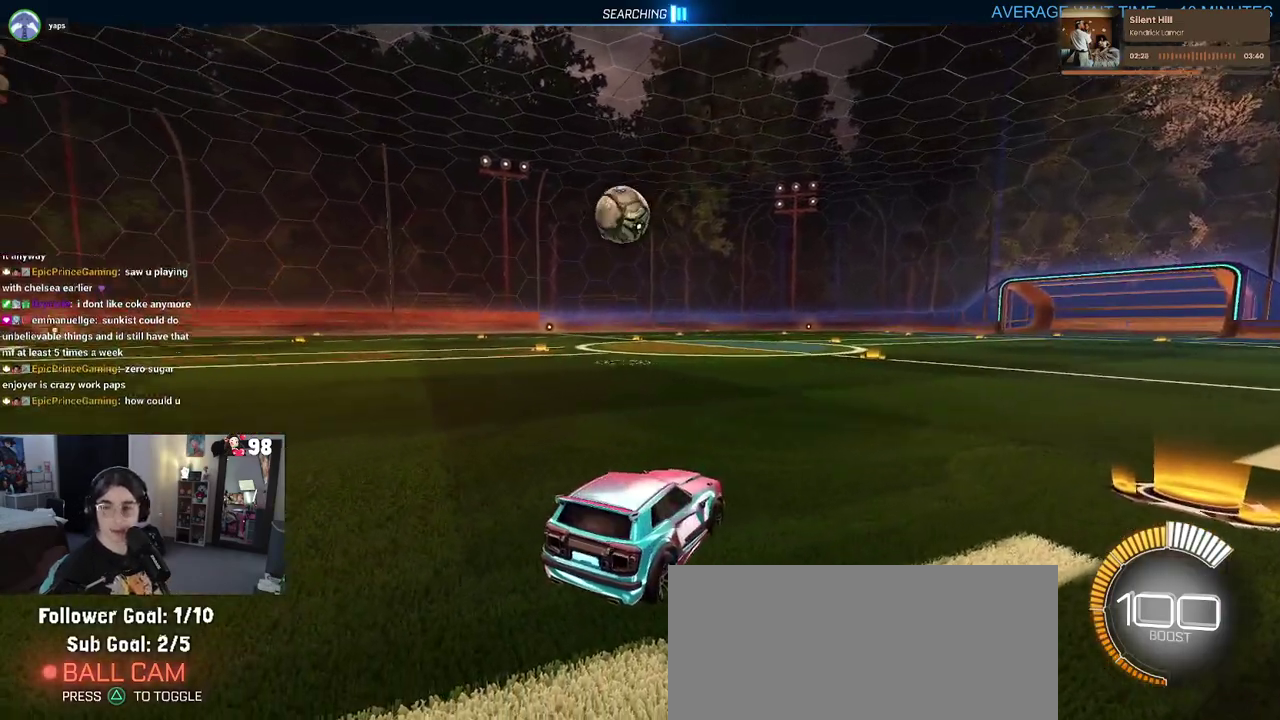
{"buttons": ["R2"], "left_stick": "center", "right_stick": "center", "events": [[83, "R2", "down"]]}
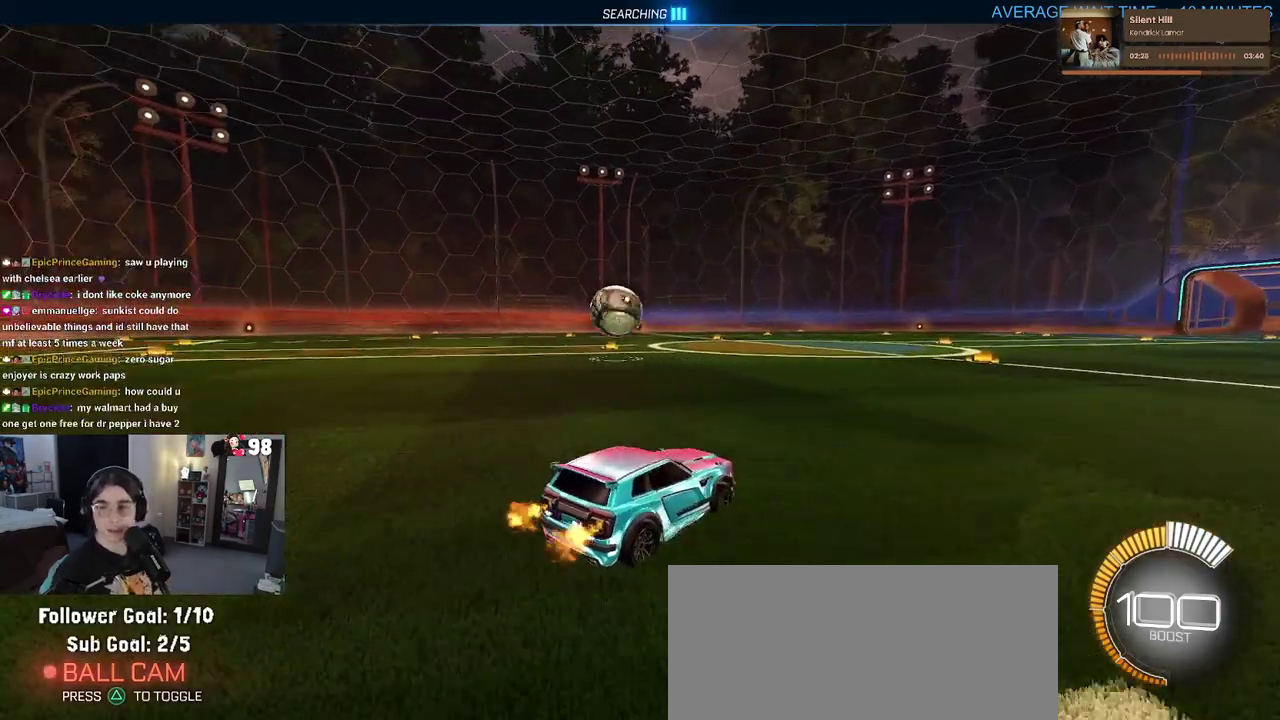
{"buttons": ["R2"], "left_stick": "up-left", "right_stick": "center", "events": [[50, "left_stick", "up-left"]]}
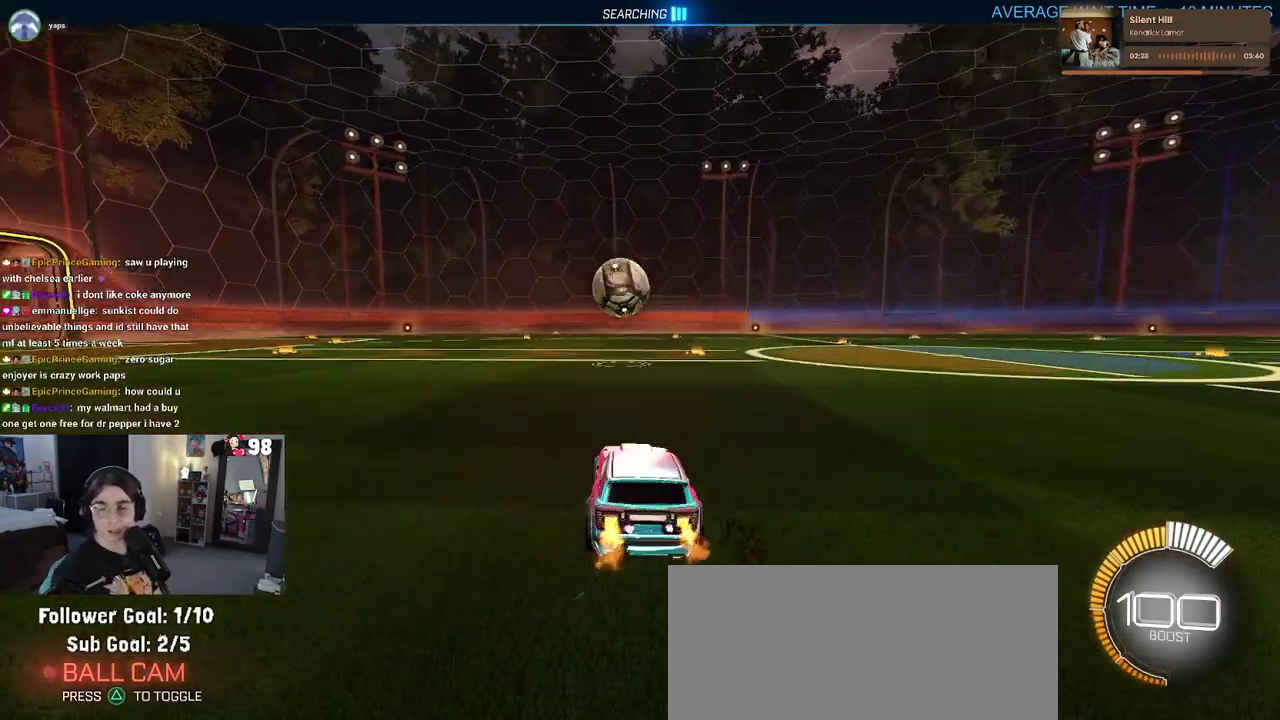
{"buttons": ["R2"], "left_stick": "center", "right_stick": "center", "events": [[17, "left_stick", "left"], [183, "left_stick", "center"]]}
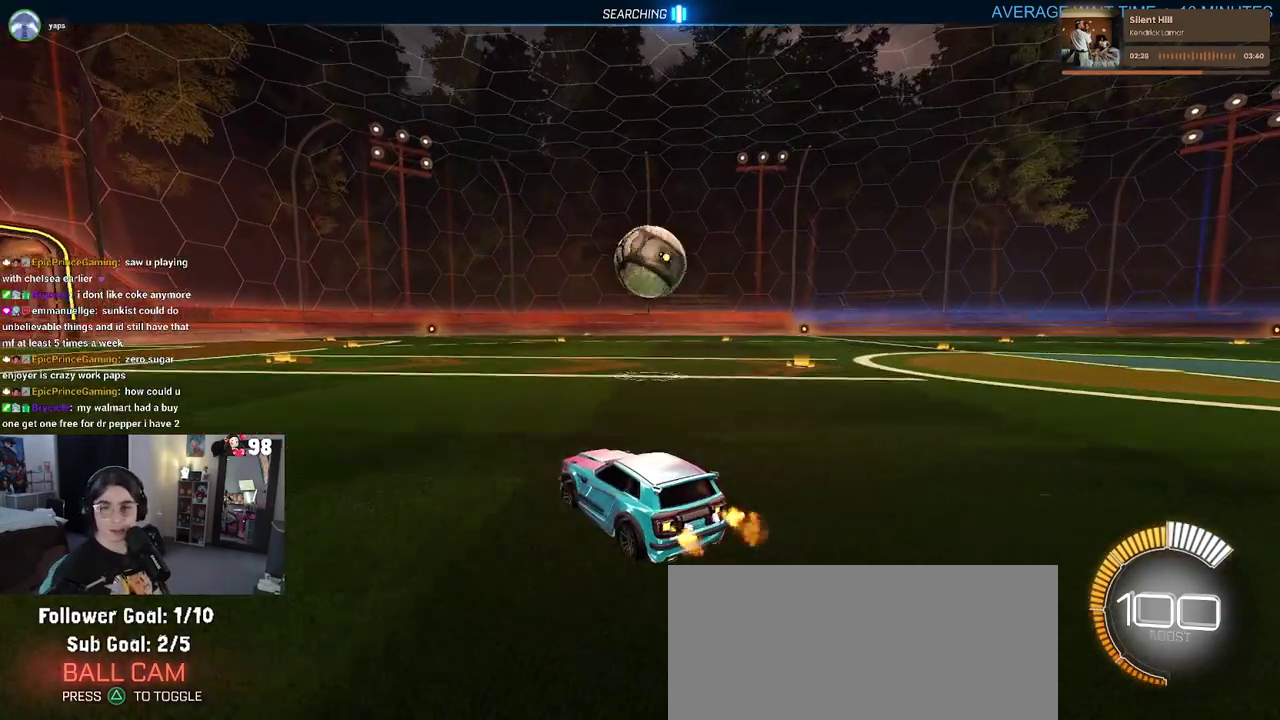
{"buttons": ["R2"], "left_stick": "center", "right_stick": "center", "events": [[83, "left_stick", "right"], [233, "left_stick", "center"]]}
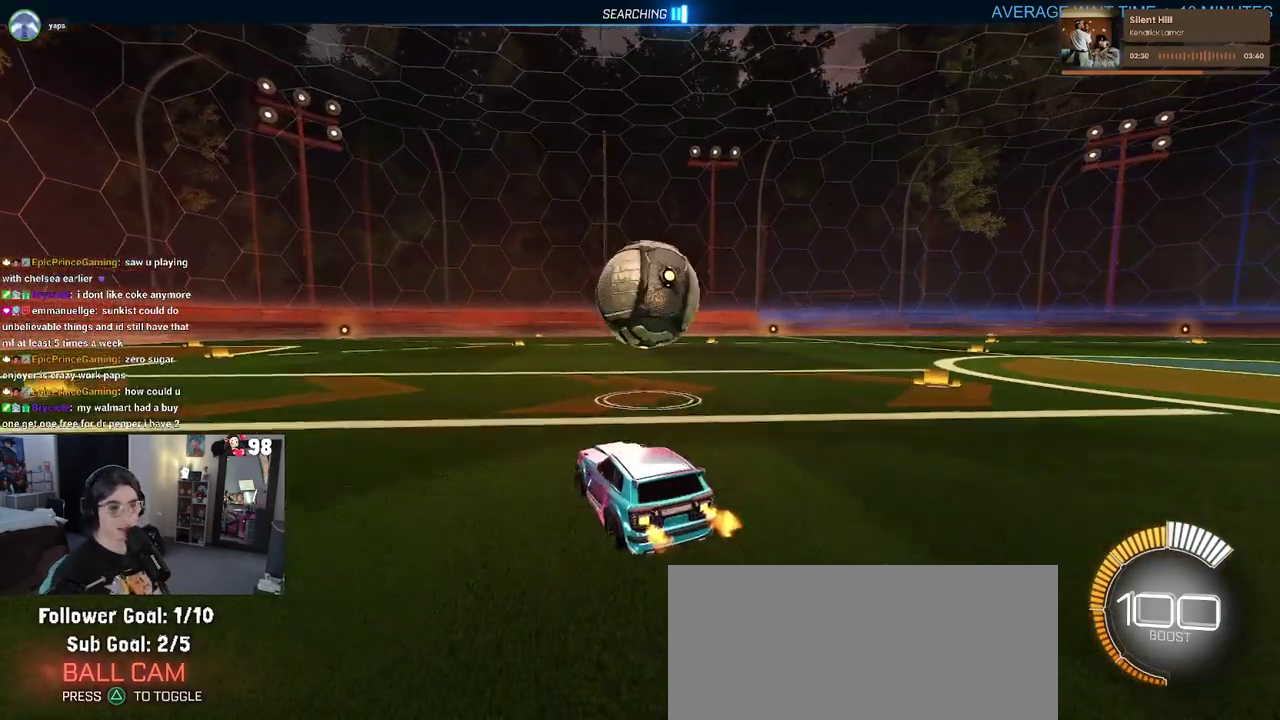
{"buttons": ["R2"], "left_stick": "right", "right_stick": "center", "events": [[83, "CROSS", "down"], [183, "CROSS", "up"], [200, "left_stick", "up-right"], [333, "CROSS", "down"], [417, "left_stick", "right"], [450, "CROSS", "up"]]}
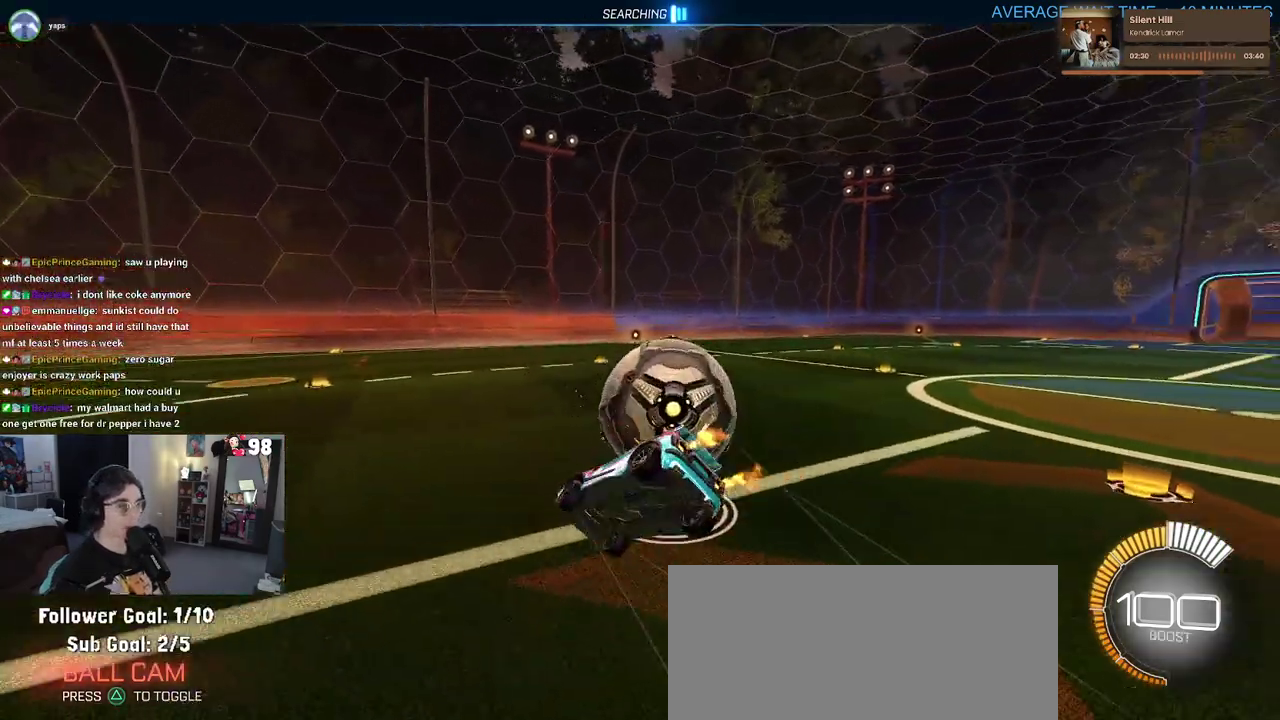
{"buttons": ["R2"], "left_stick": "right", "right_stick": "center", "events": [[33, "left_stick", "down-right"], [167, "SQUARE", "down"], [317, "left_stick", "right"], [483, "SQUARE", "up"]]}
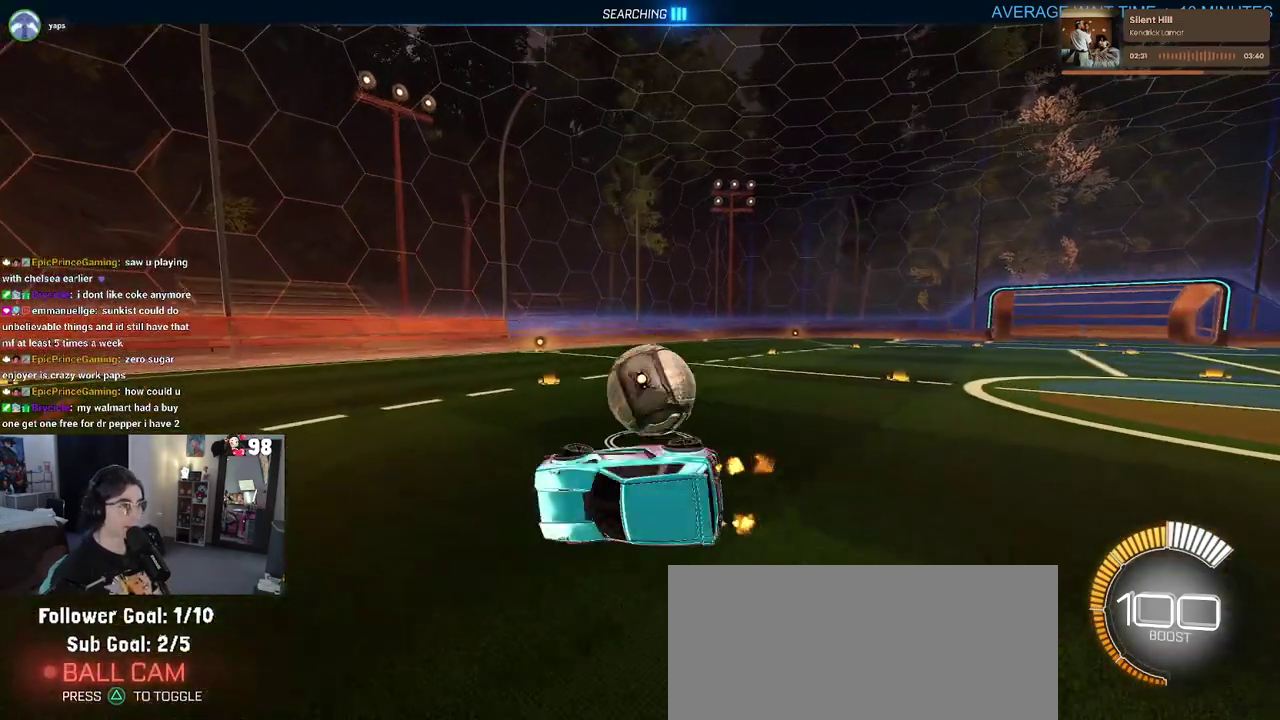
{"buttons": ["R2"], "left_stick": "right", "right_stick": "center", "events": [[83, "left_stick", "up-right"], [133, "left_stick", "center"], [367, "left_stick", "right"]]}
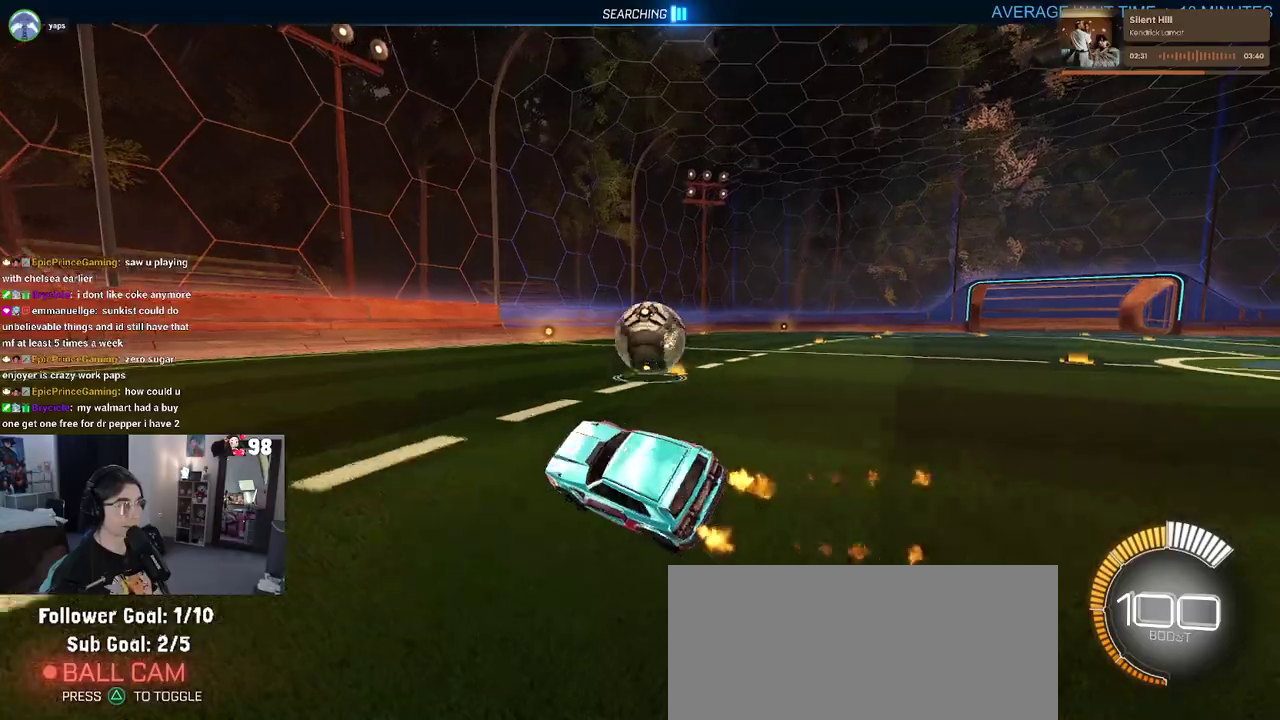
{"buttons": ["R2"], "left_stick": "center", "right_stick": "center", "events": [[233, "left_stick", "center"]]}
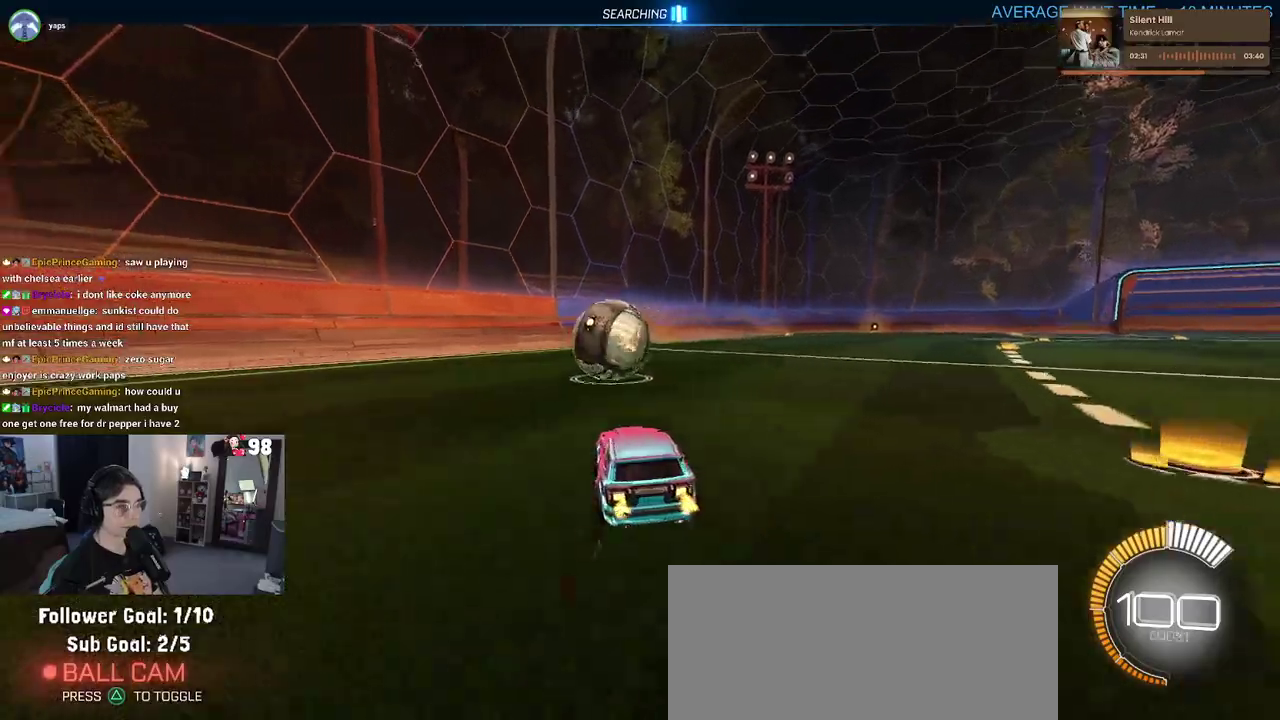
{"buttons": ["R2"], "left_stick": "center", "right_stick": "center", "events": [[67, "left_stick", "left"], [267, "left_stick", "center"]]}
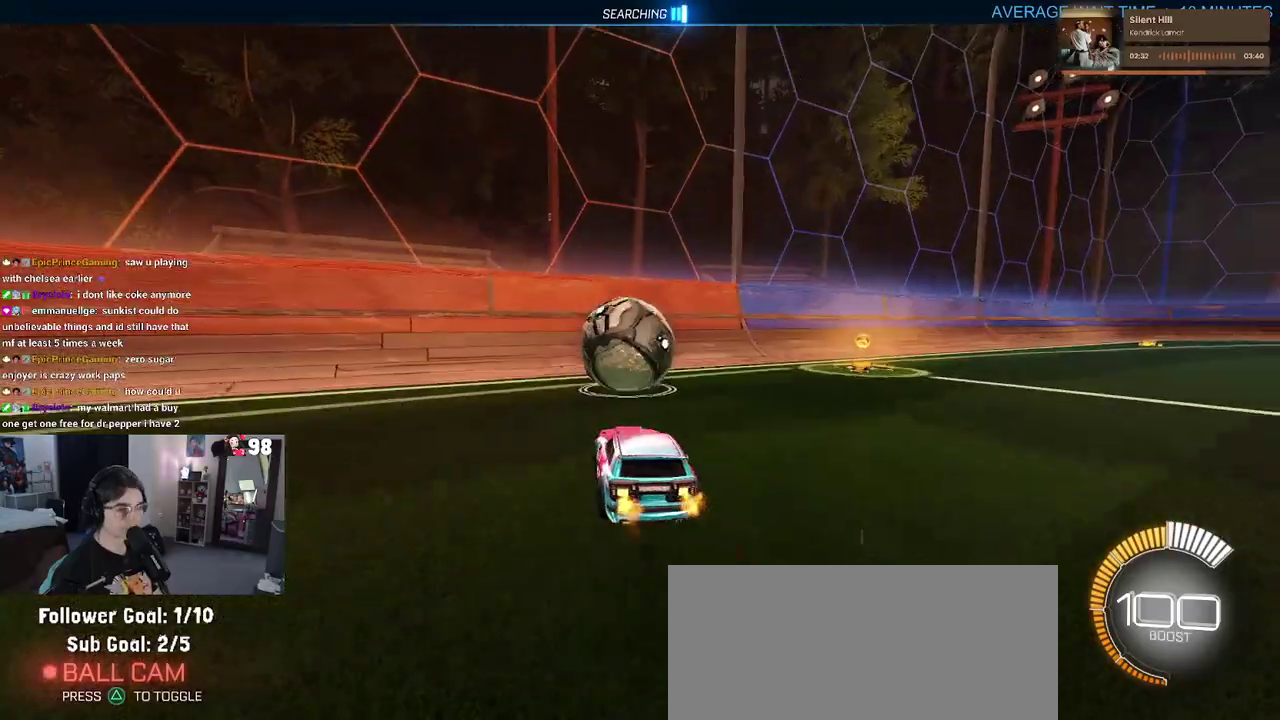
{"buttons": ["R2"], "left_stick": "center", "right_stick": "center", "events": [[333, "left_stick", "right"], [400, "left_stick", "center"]]}
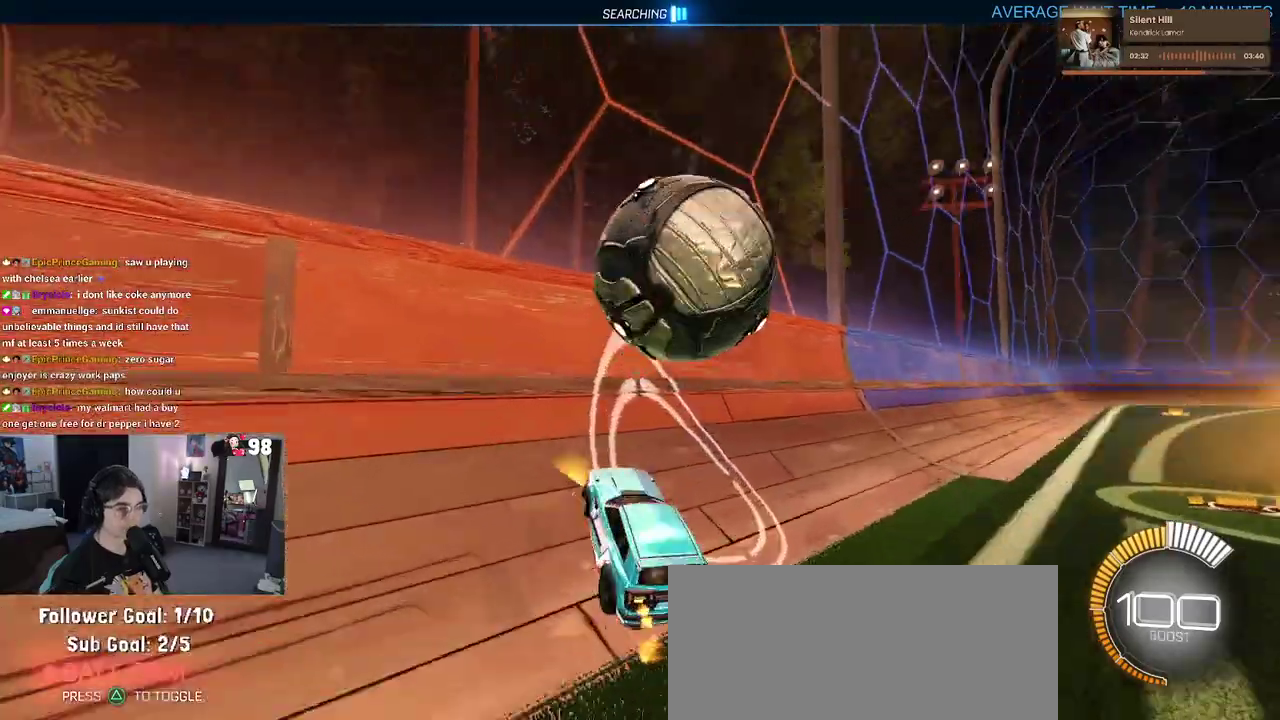
{"buttons": ["R2"], "left_stick": "center", "right_stick": "center", "events": [[233, "left_stick", "right"], [250, "CROSS", "down"], [417, "CROSS", "up"], [417, "left_stick", "center"]]}
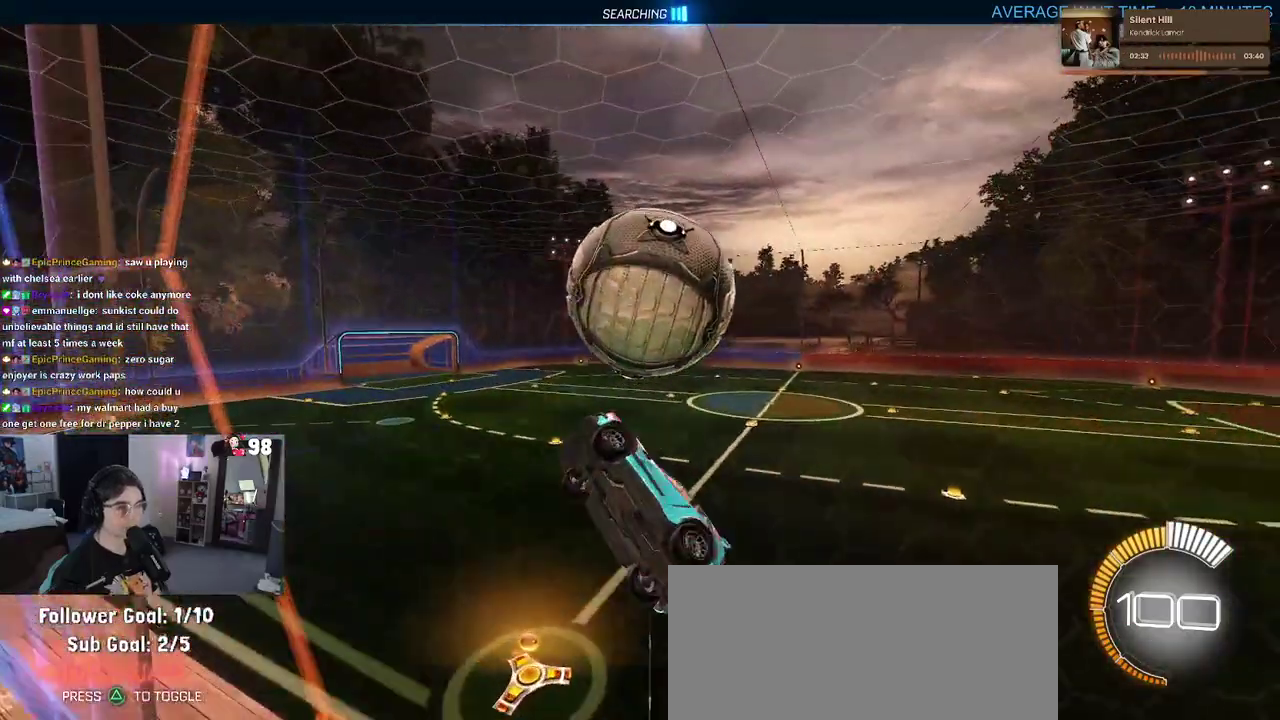
{"buttons": ["R2"], "left_stick": "center", "right_stick": "center", "events": [[67, "left_stick", "right"], [283, "left_stick", "up-right"], [467, "left_stick", "center"]]}
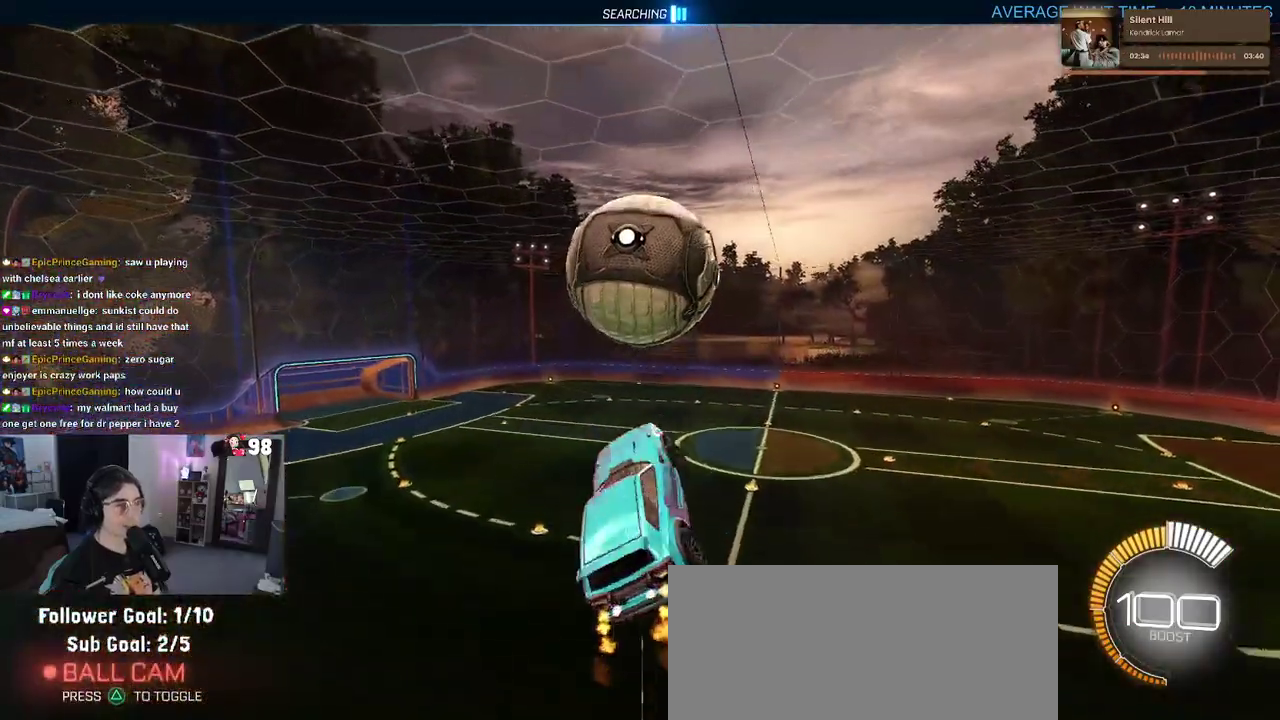
{"buttons": ["R2"], "left_stick": "down", "right_stick": "center", "events": [[233, "left_stick", "down-left"], [500, "left_stick", "down"]]}
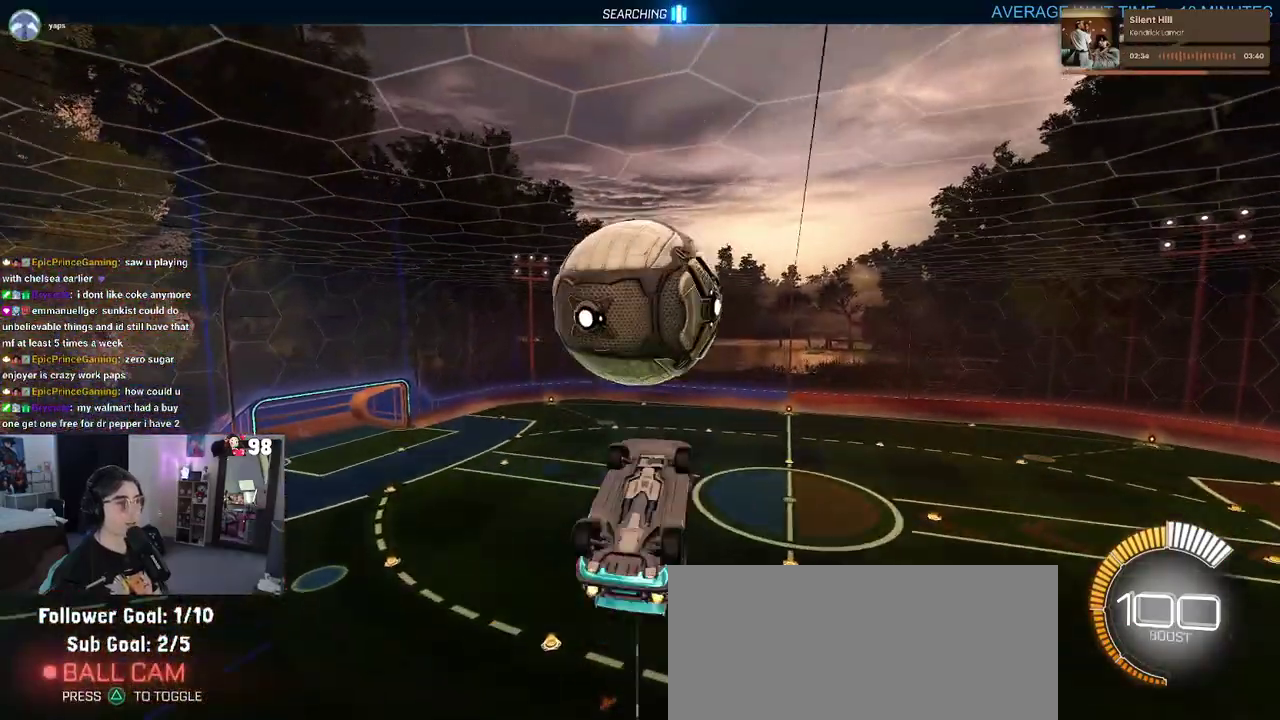
{"buttons": ["R2"], "left_stick": "left", "right_stick": "center", "events": [[133, "left_stick", "center"], [250, "left_stick", "up-left"], [483, "left_stick", "left"]]}
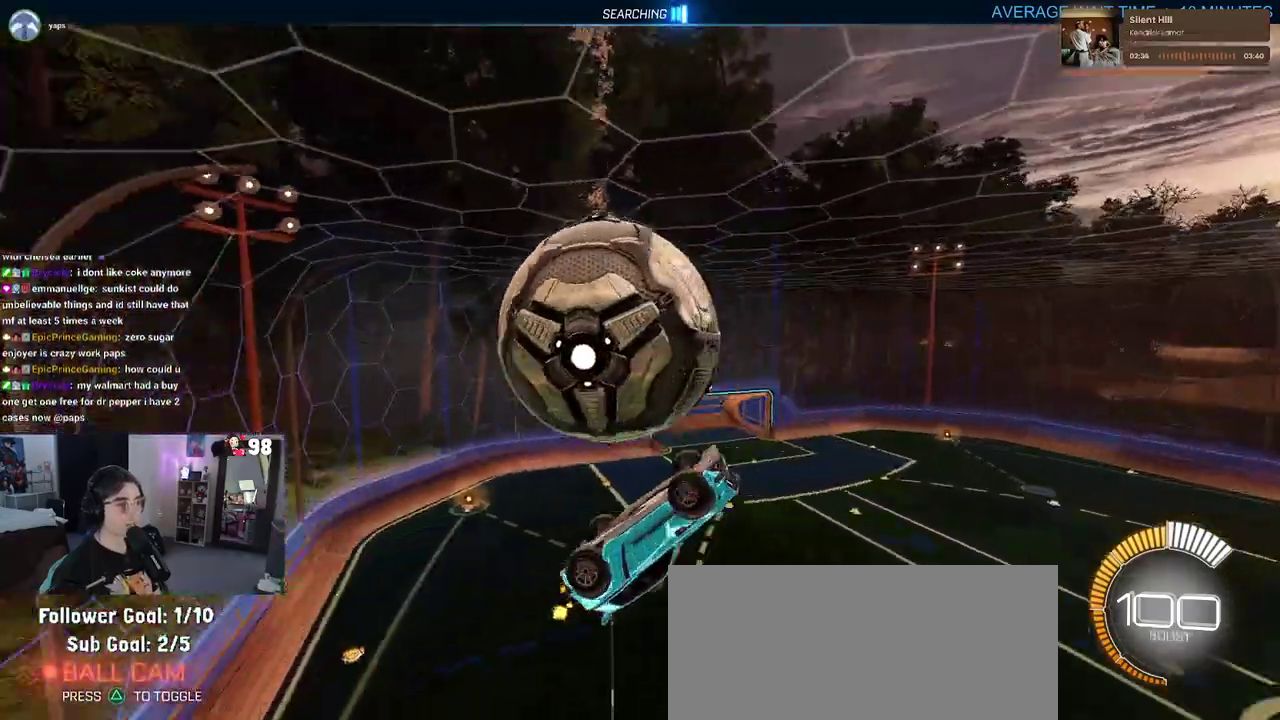
{"buttons": ["R2"], "left_stick": "down-left", "right_stick": "center", "events": [[467, "left_stick", "down-left"]]}
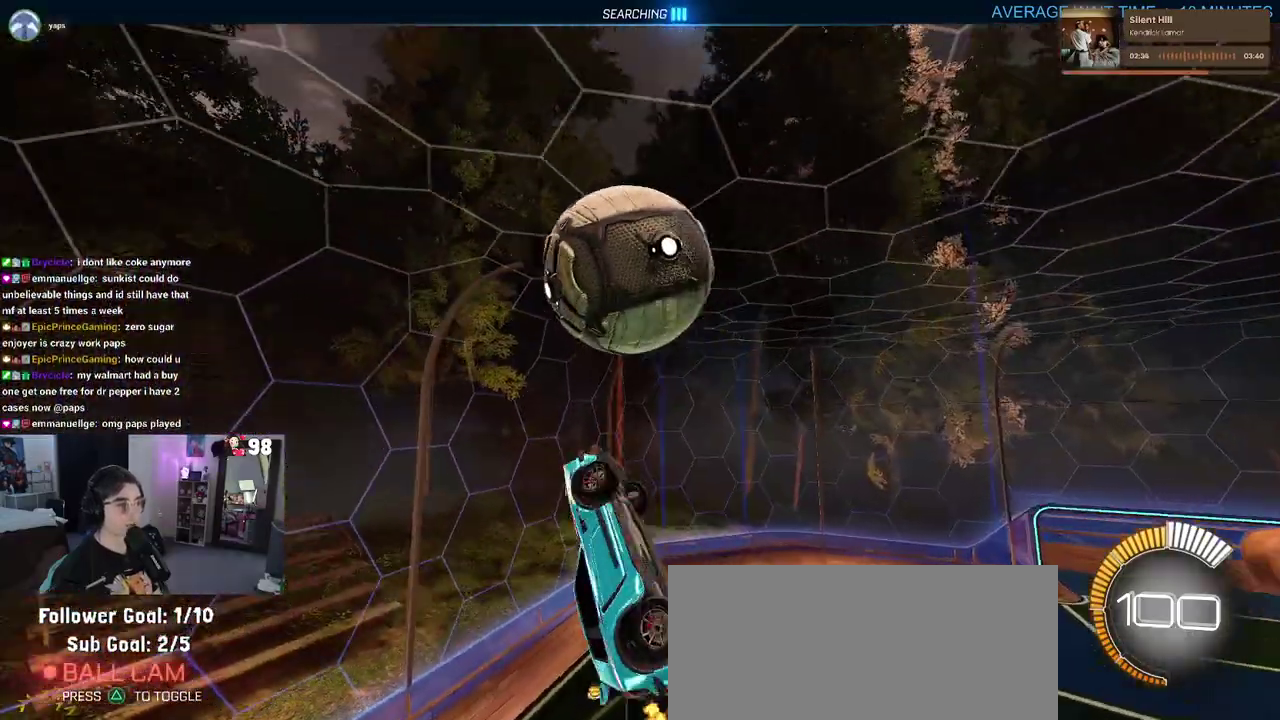
{"buttons": ["R2"], "left_stick": "center", "right_stick": "center", "events": [[117, "left_stick", "center"], [233, "left_stick", "up"], [367, "CROSS", "down"], [417, "left_stick", "center"], [483, "CROSS", "up"]]}
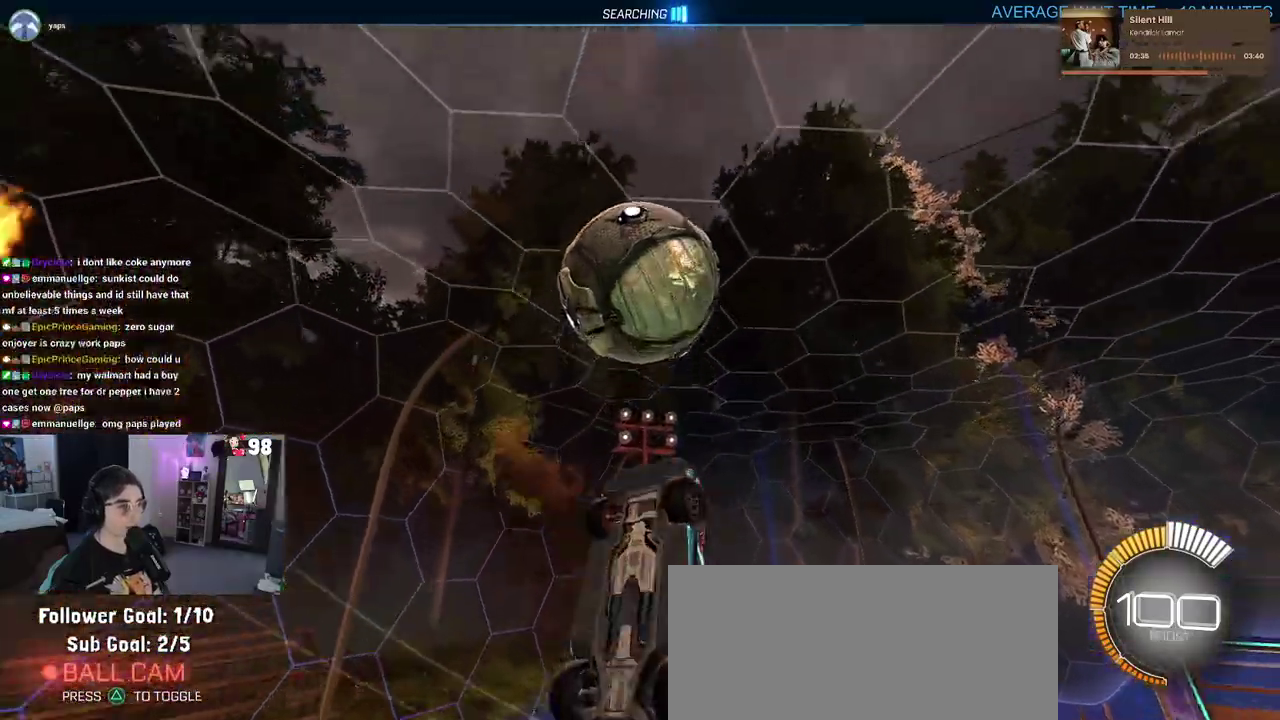
{"buttons": ["R2"], "left_stick": "down-right", "right_stick": "center", "events": [[67, "left_stick", "down-right"]]}
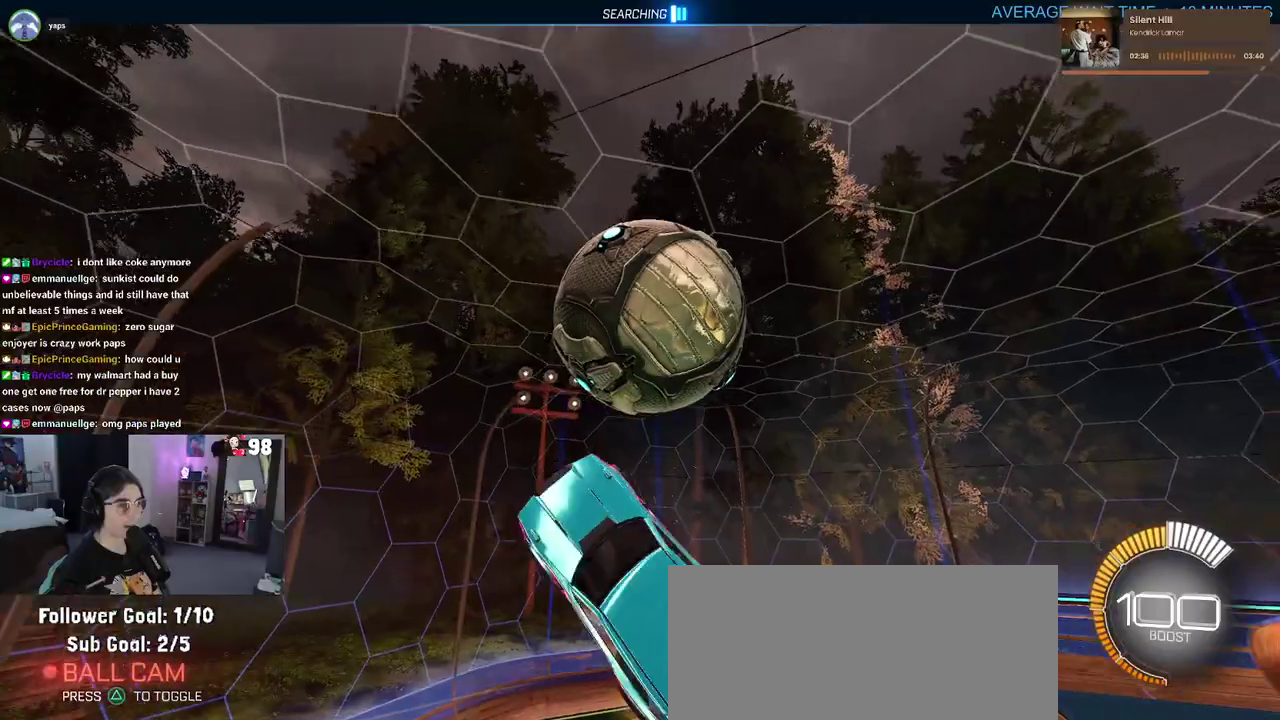
{"buttons": ["R2"], "left_stick": "left", "right_stick": "center", "events": [[50, "left_stick", "right"], [100, "left_stick", "up-right"], [267, "left_stick", "down-left"], [400, "left_stick", "left"]]}
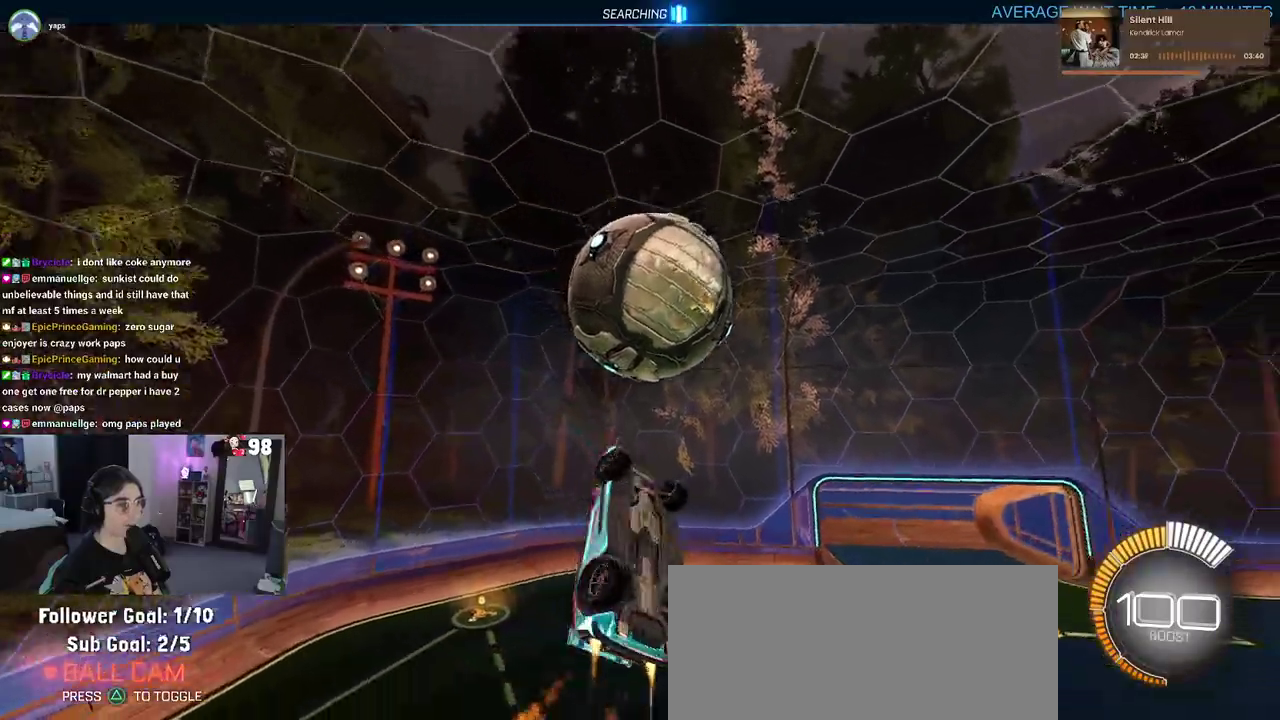
{"buttons": ["R2"], "left_stick": "up-right", "right_stick": "center", "events": [[17, "left_stick", "down-left"], [117, "left_stick", "down"], [233, "left_stick", "center"], [450, "left_stick", "up-right"]]}
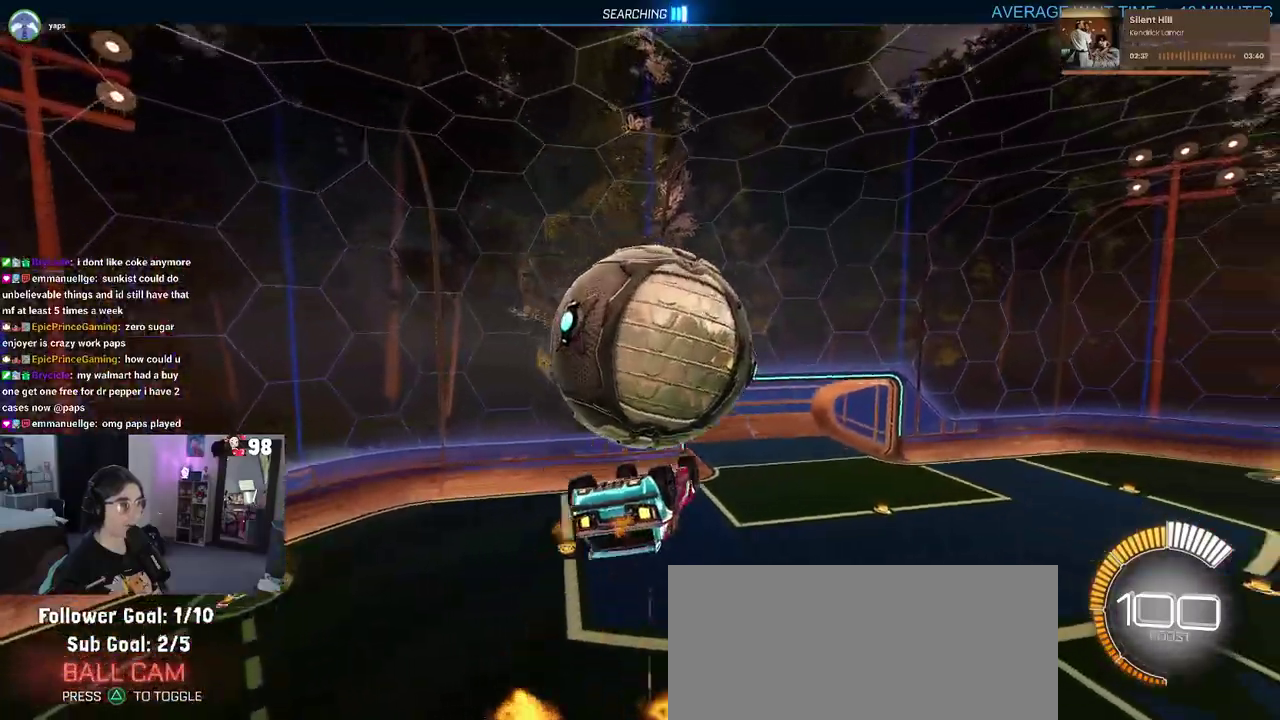
{"buttons": ["R2"], "left_stick": "center", "right_stick": "center", "events": [[50, "left_stick", "up"], [133, "CROSS", "down"], [233, "CROSS", "up"], [283, "left_stick", "center"], [350, "left_stick", "down"], [433, "left_stick", "center"]]}
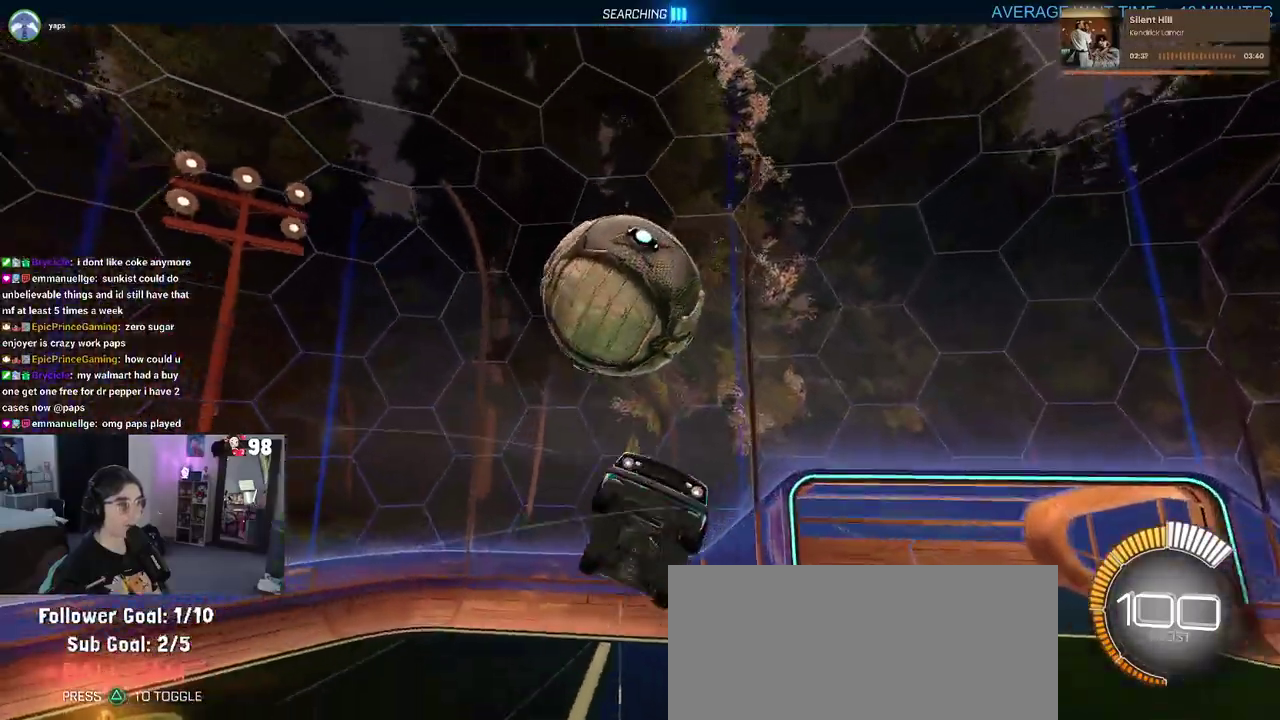
{"buttons": [], "left_stick": "down-right", "right_stick": "center", "events": [[17, "R2", "up"], [283, "left_stick", "down"], [483, "left_stick", "down-right"]]}
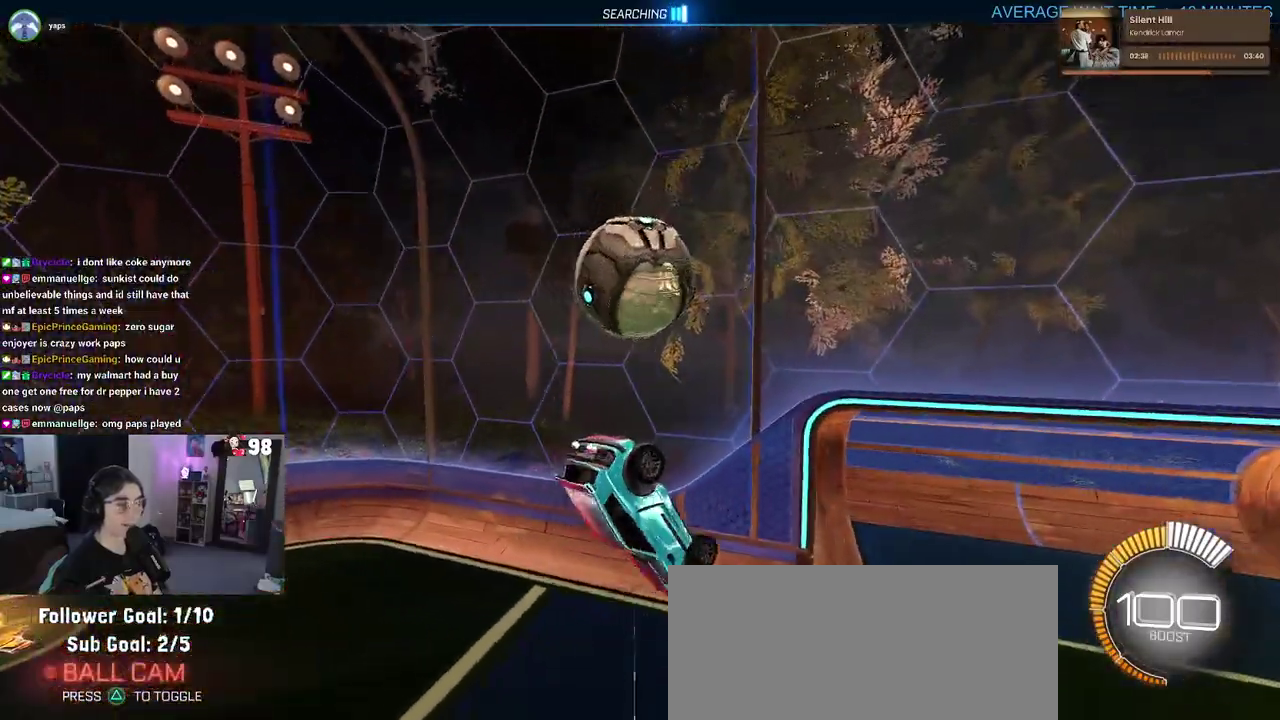
{"buttons": [], "left_stick": "center", "right_stick": "center", "events": [[33, "left_stick", "center"]]}